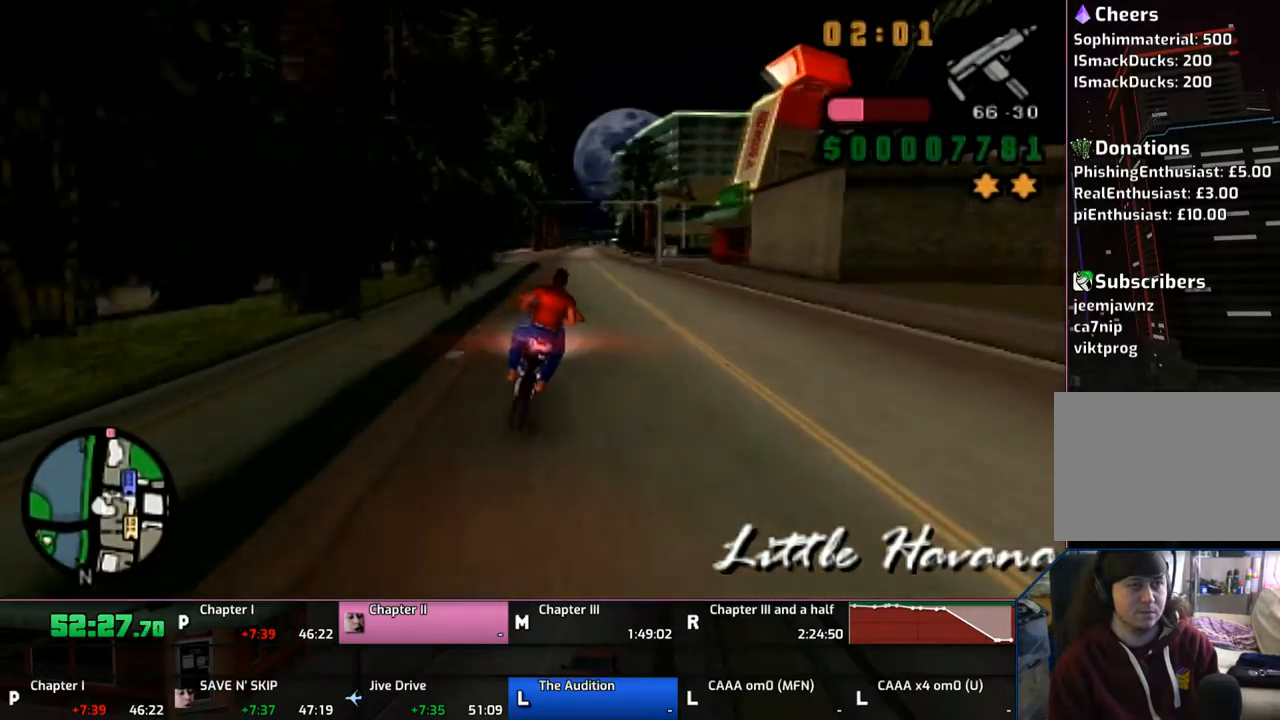
Gameplay with a controller (PlayStation layout); each line is a JSON object with the inputs held at the frame after it. "events" lists button and stick changes between this image and that frame as [ms after this image, input, new state], when the widget could be followed in between. Not read: L1 L2 L3 R1 R2 R3.
{"buttons": ["CROSS", "SQUARE"], "left_stick": "right", "right_stick": "center", "events": [[50, "left_stick", "right"], [250, "CROSS", "up"], [483, "CROSS", "down"], [483, "SQUARE", "down"]]}
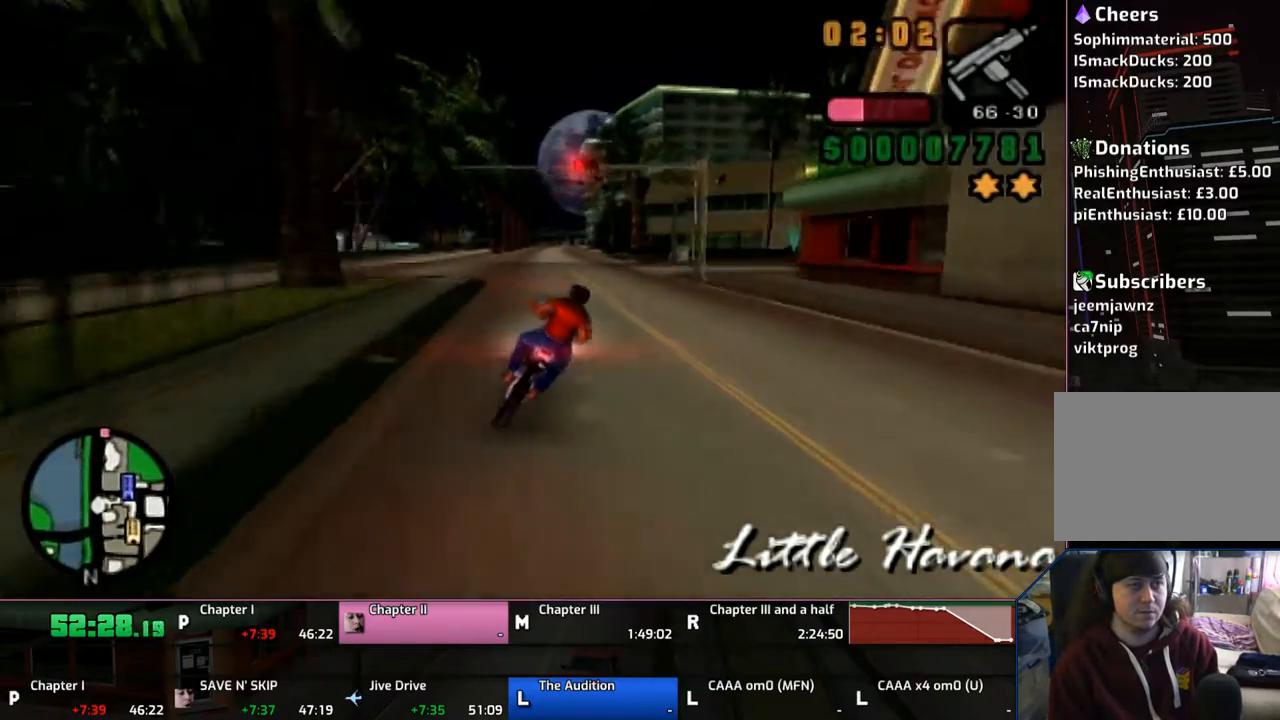
{"buttons": [], "left_stick": "right", "right_stick": "center", "events": [[350, "CROSS", "up"], [350, "SQUARE", "up"], [433, "CROSS", "down"], [483, "CROSS", "up"]]}
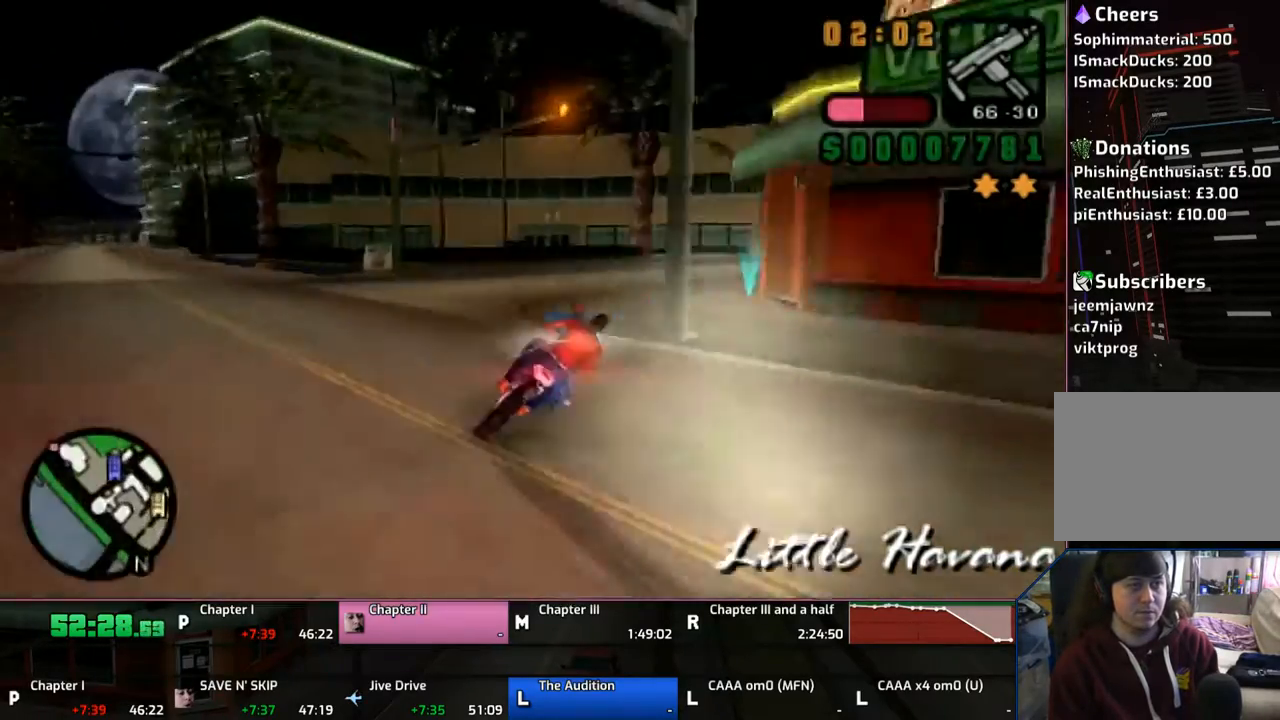
{"buttons": ["CROSS"], "left_stick": "right", "right_stick": "center", "events": [[33, "CROSS", "down"], [33, "left_stick", "up"], [83, "left_stick", "up-left"], [450, "left_stick", "right"]]}
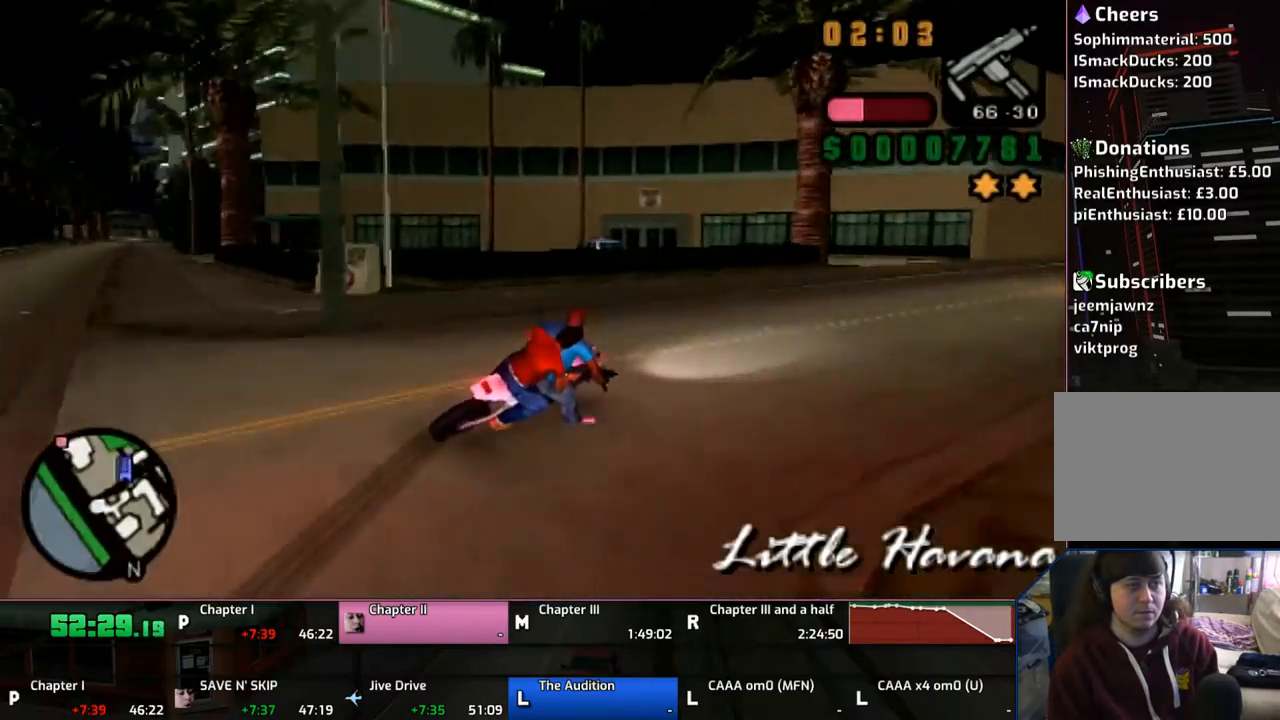
{"buttons": ["CROSS"], "left_stick": "right", "right_stick": "center", "events": [[150, "left_stick", "up-left"], [233, "left_stick", "right"]]}
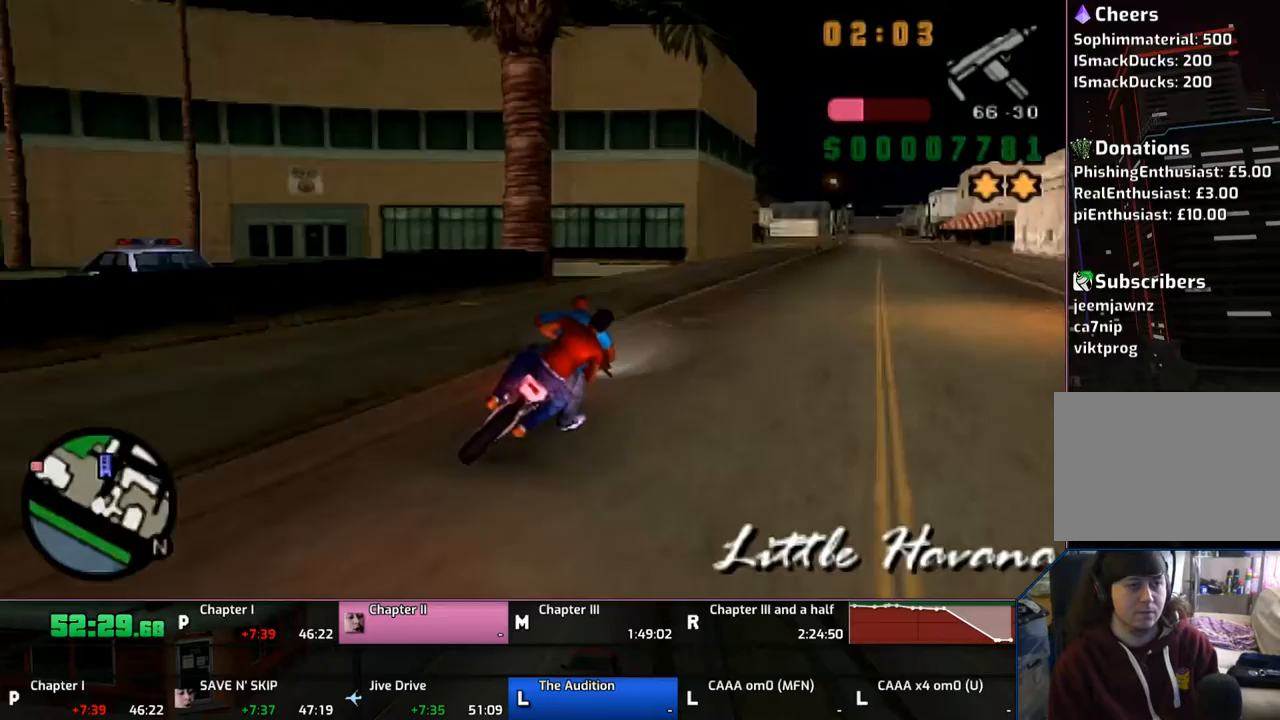
{"buttons": ["CROSS"], "left_stick": "up", "right_stick": "center", "events": [[133, "left_stick", "center"], [233, "left_stick", "up"], [333, "left_stick", "center"], [433, "left_stick", "up"]]}
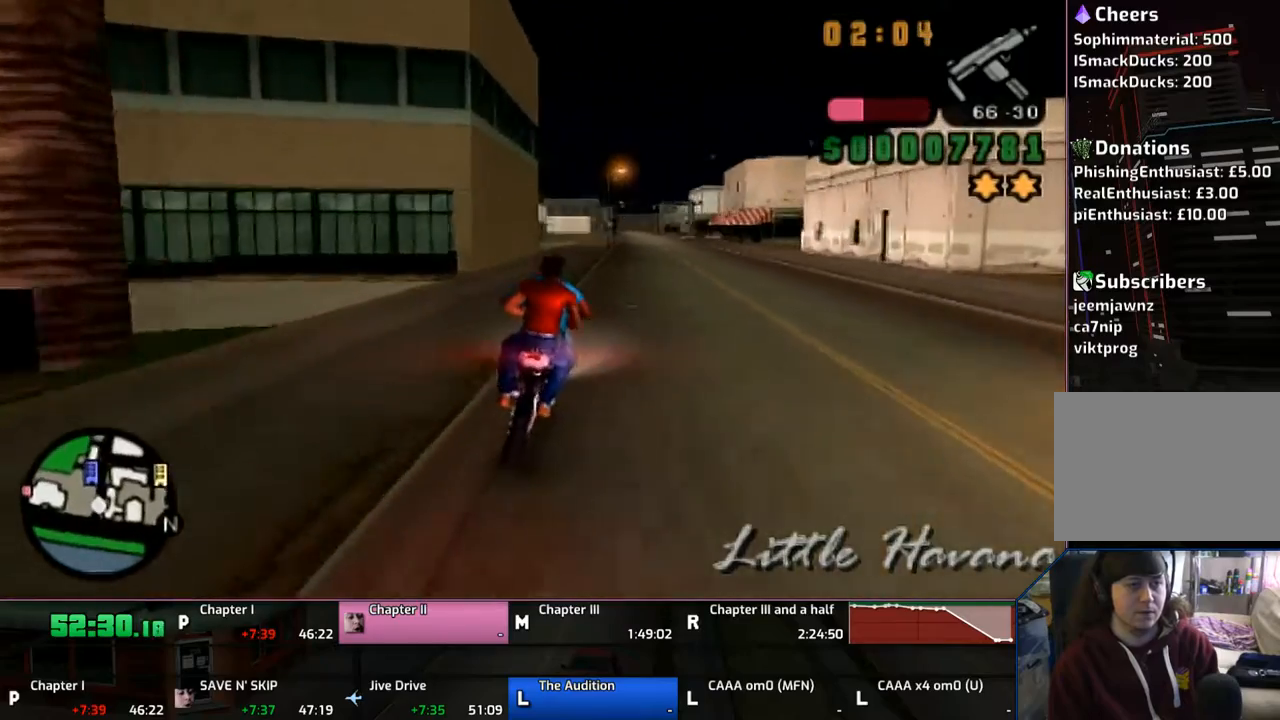
{"buttons": ["CROSS"], "left_stick": "up", "right_stick": "center", "events": [[83, "left_stick", "up-right"], [267, "left_stick", "up"]]}
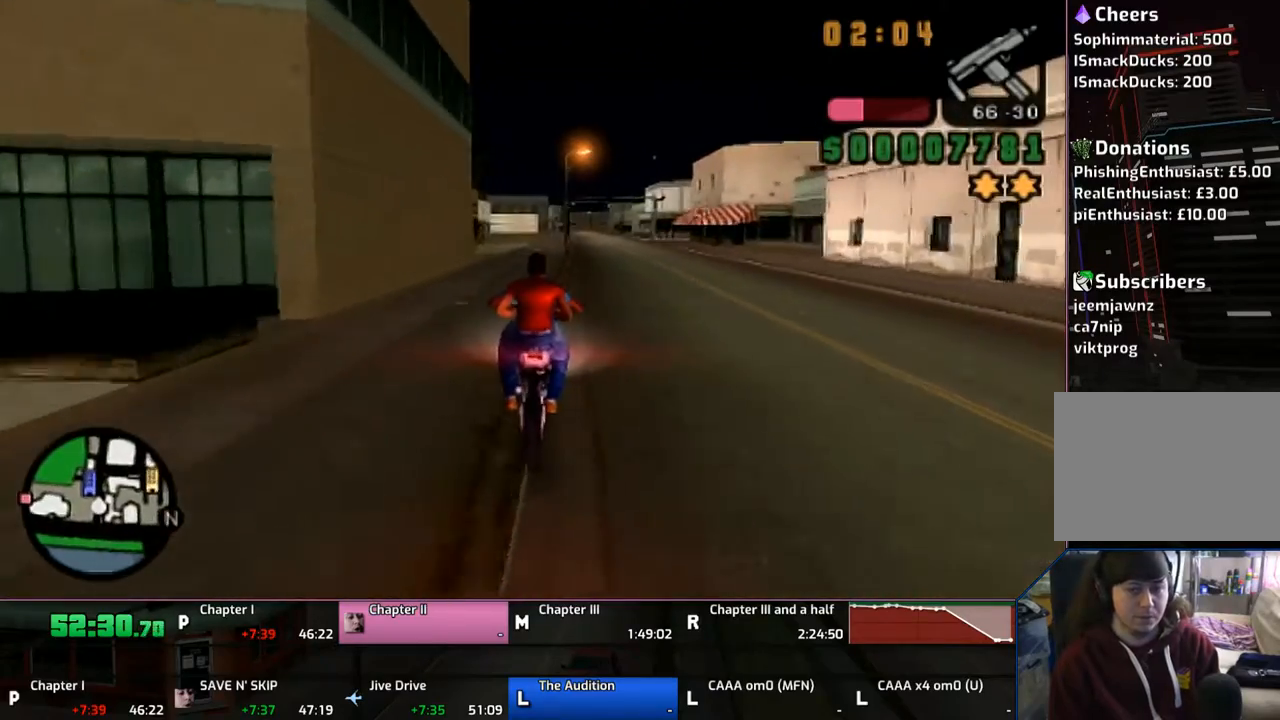
{"buttons": ["CROSS"], "left_stick": "center", "right_stick": "center", "events": [[333, "left_stick", "center"], [433, "left_stick", "up"], [483, "left_stick", "center"]]}
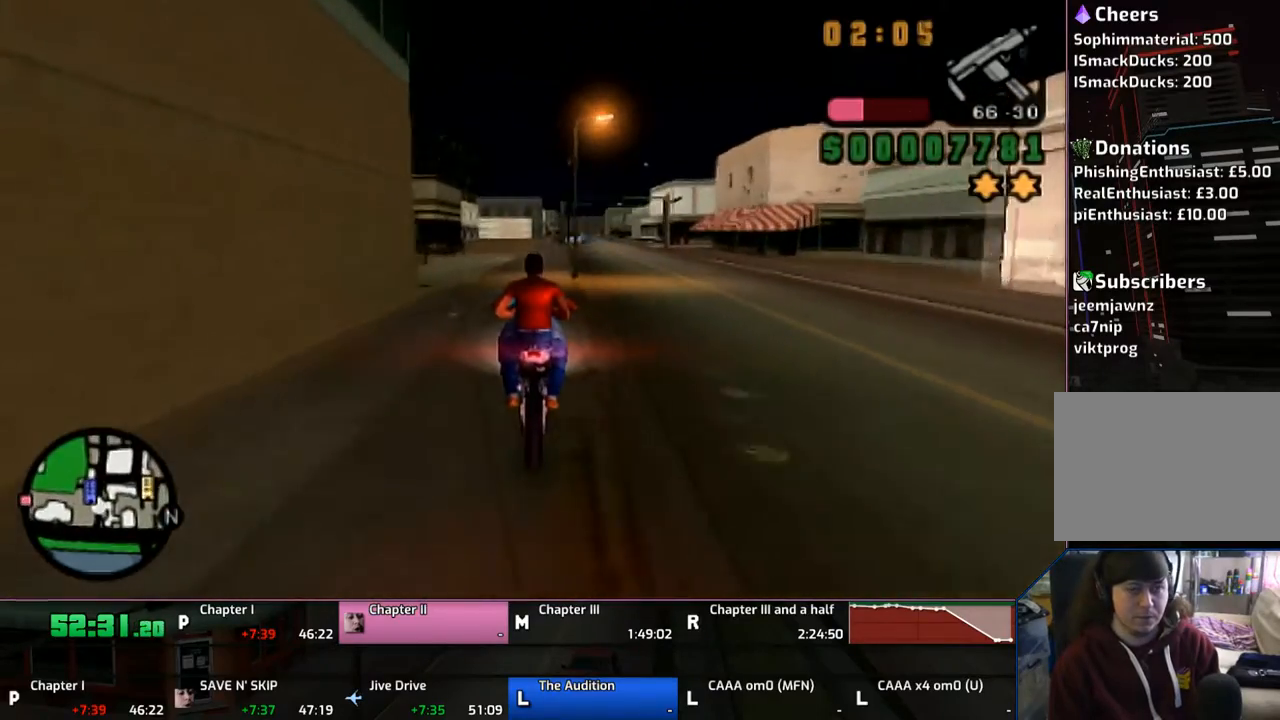
{"buttons": ["CROSS"], "left_stick": "center", "right_stick": "center", "events": [[83, "left_stick", "up"], [233, "left_stick", "center"], [283, "left_stick", "up"], [383, "left_stick", "center"]]}
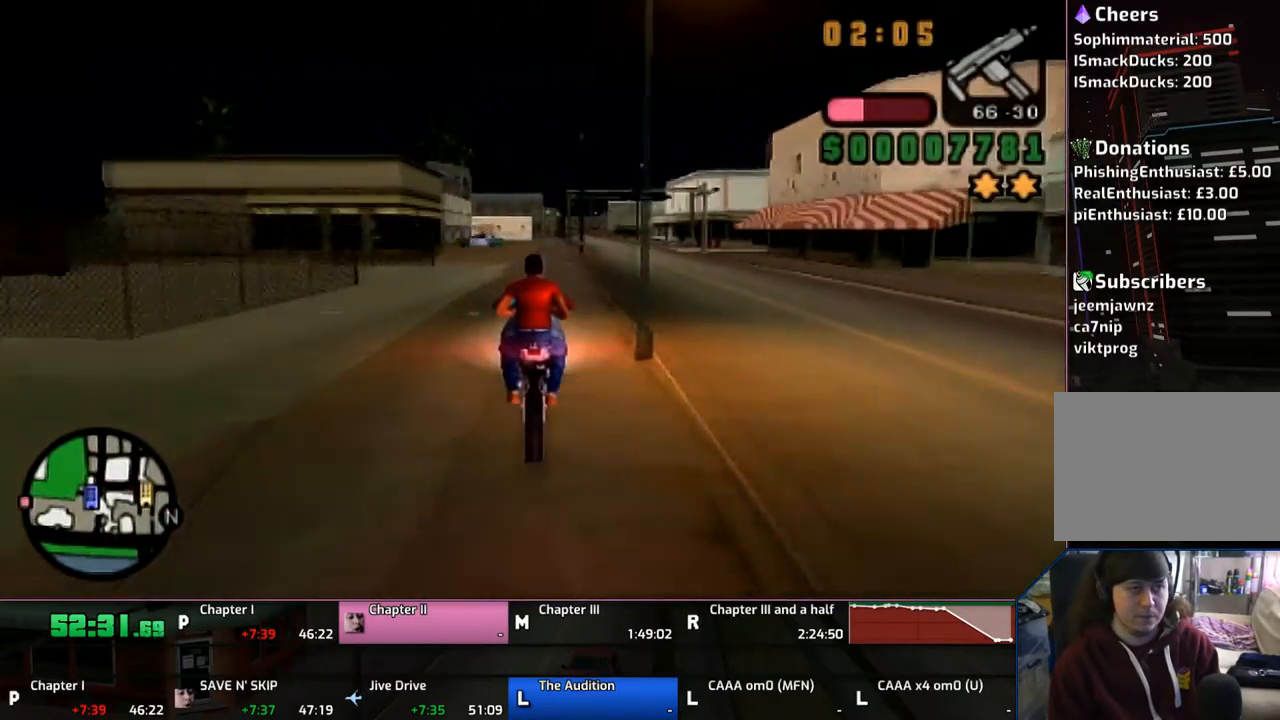
{"buttons": ["CROSS"], "left_stick": "up", "right_stick": "center", "events": [[33, "left_stick", "up"], [133, "left_stick", "right"], [233, "left_stick", "up"], [283, "left_stick", "center"], [433, "left_stick", "up"]]}
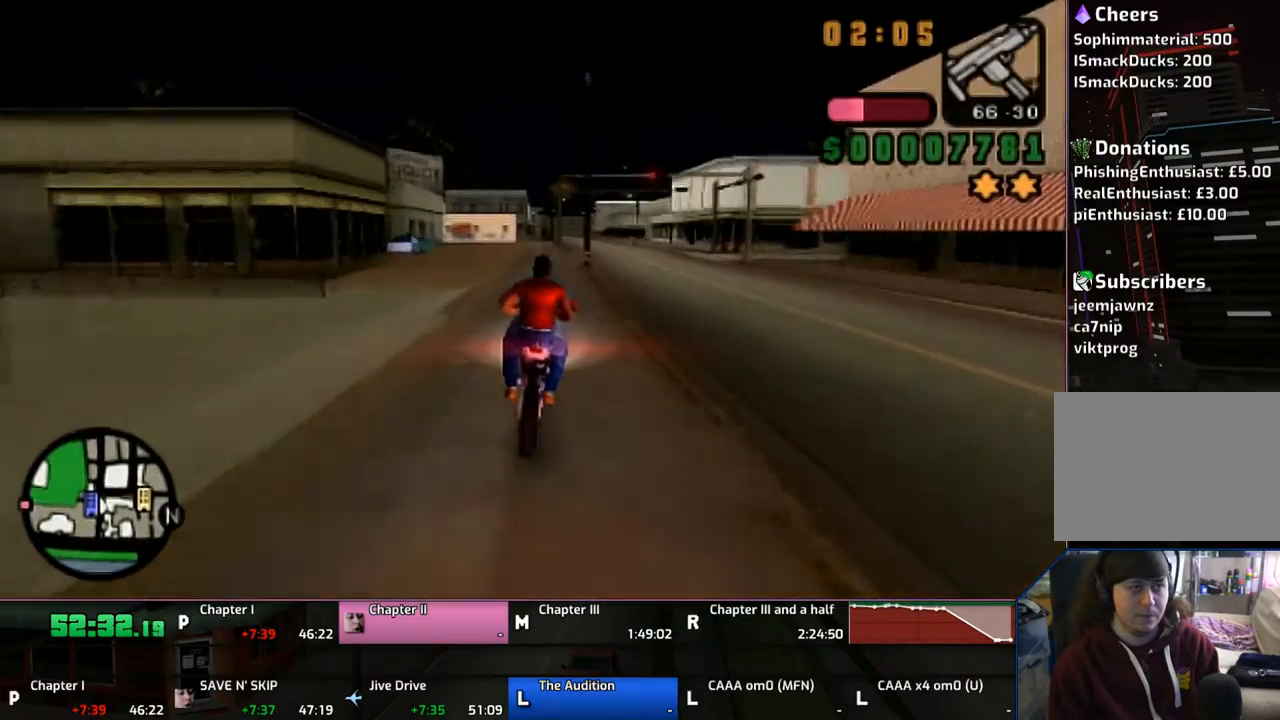
{"buttons": ["CROSS"], "left_stick": "up", "right_stick": "center", "events": [[33, "left_stick", "center"], [150, "left_stick", "up"]]}
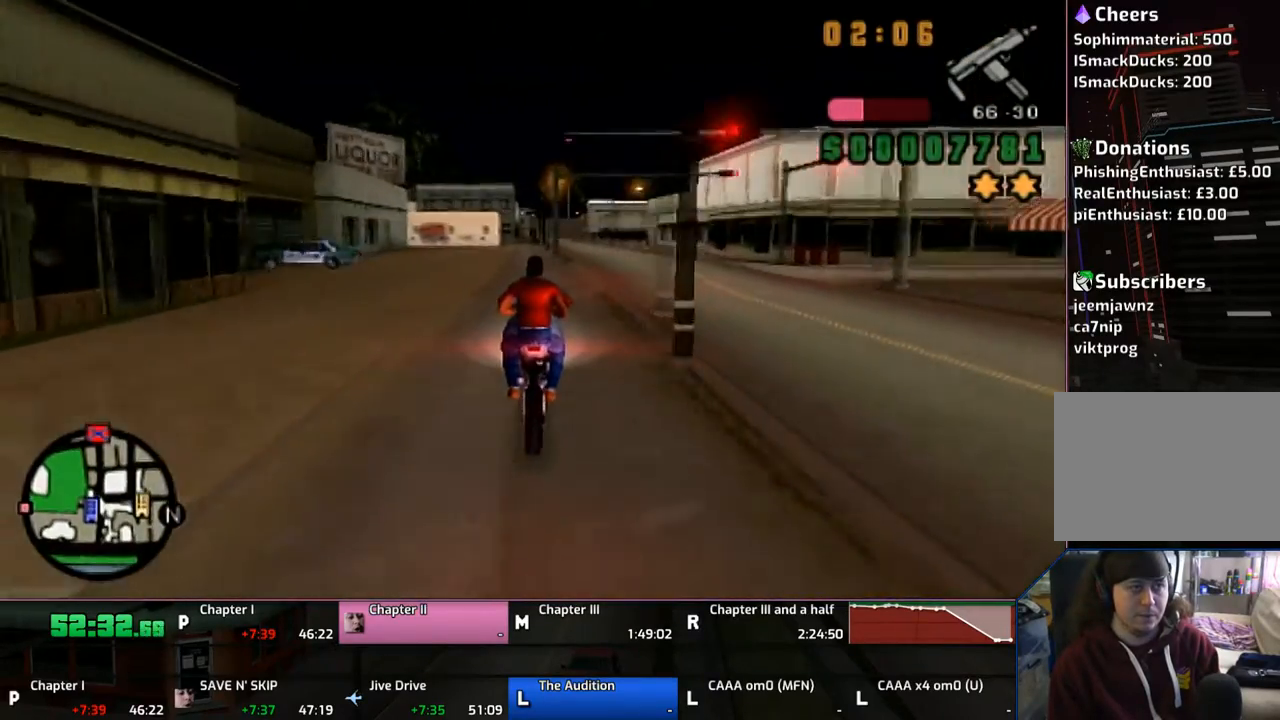
{"buttons": ["CROSS"], "left_stick": "up", "right_stick": "center", "events": [[333, "left_stick", "center"], [433, "left_stick", "up"]]}
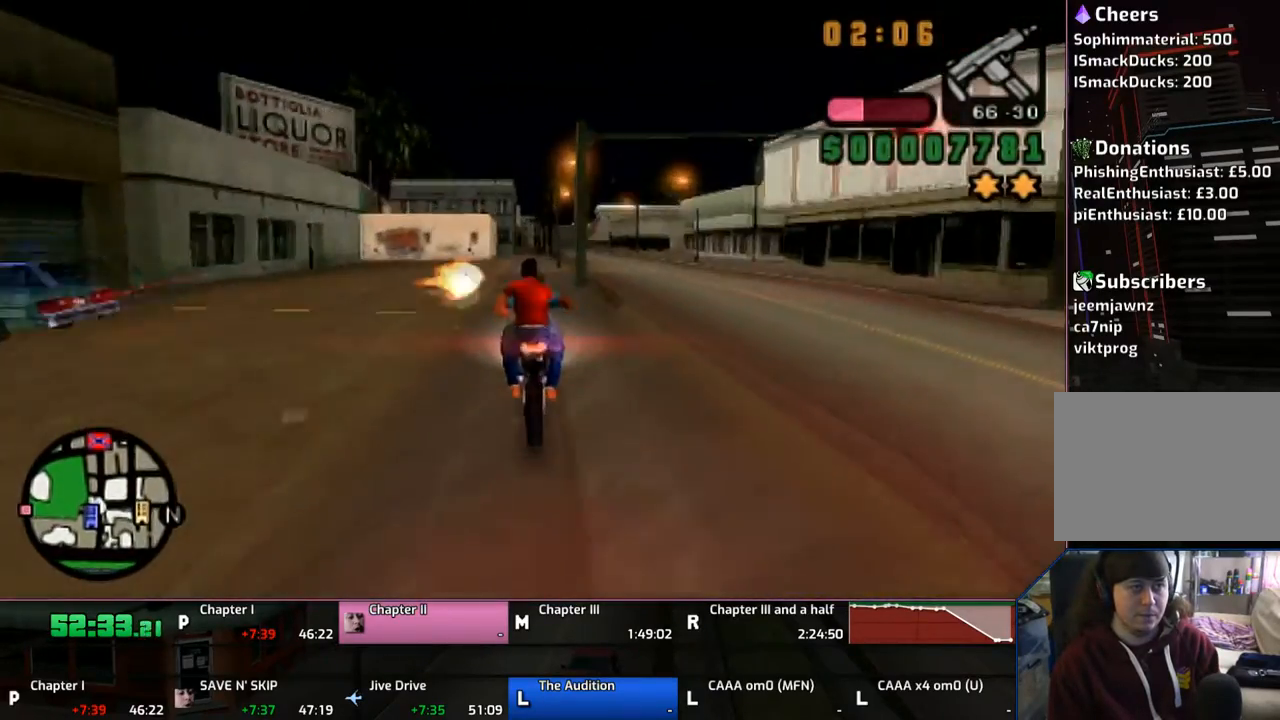
{"buttons": ["CROSS"], "left_stick": "up", "right_stick": "center", "events": [[50, "left_stick", "center"], [133, "left_stick", "up"], [250, "left_stick", "center"], [333, "left_stick", "up"]]}
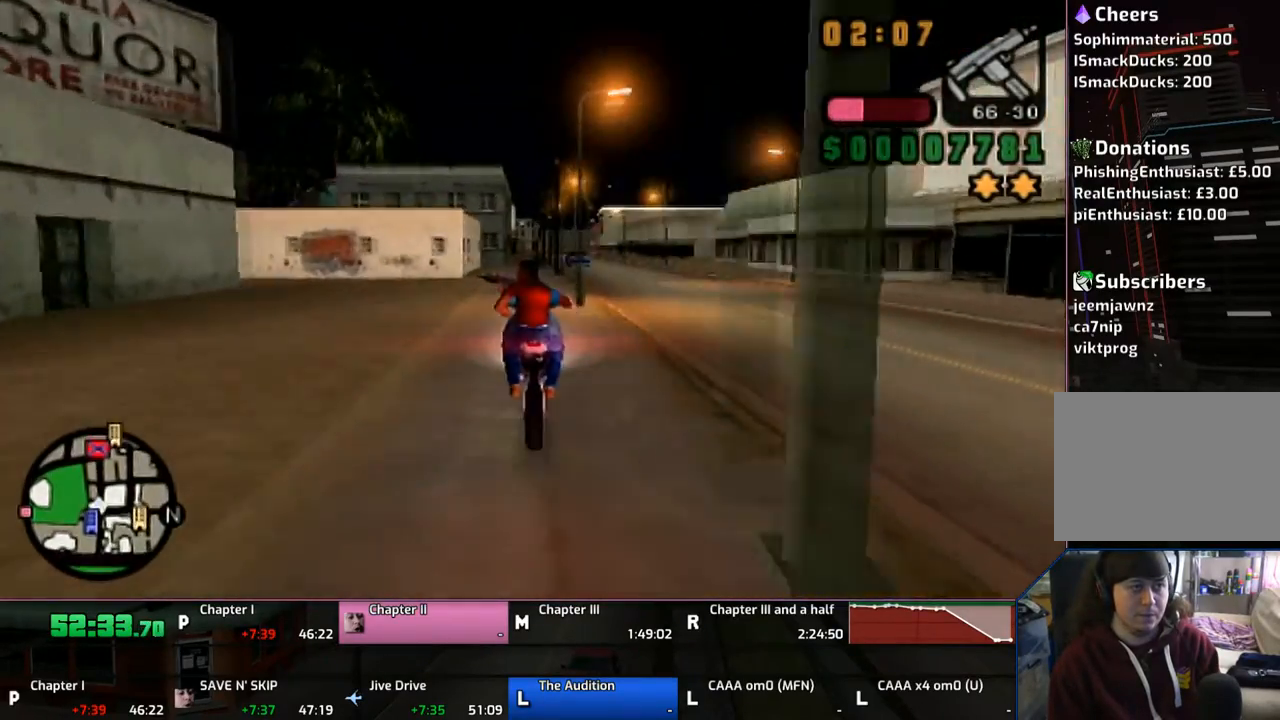
{"buttons": ["CROSS"], "left_stick": "up", "right_stick": "center", "events": []}
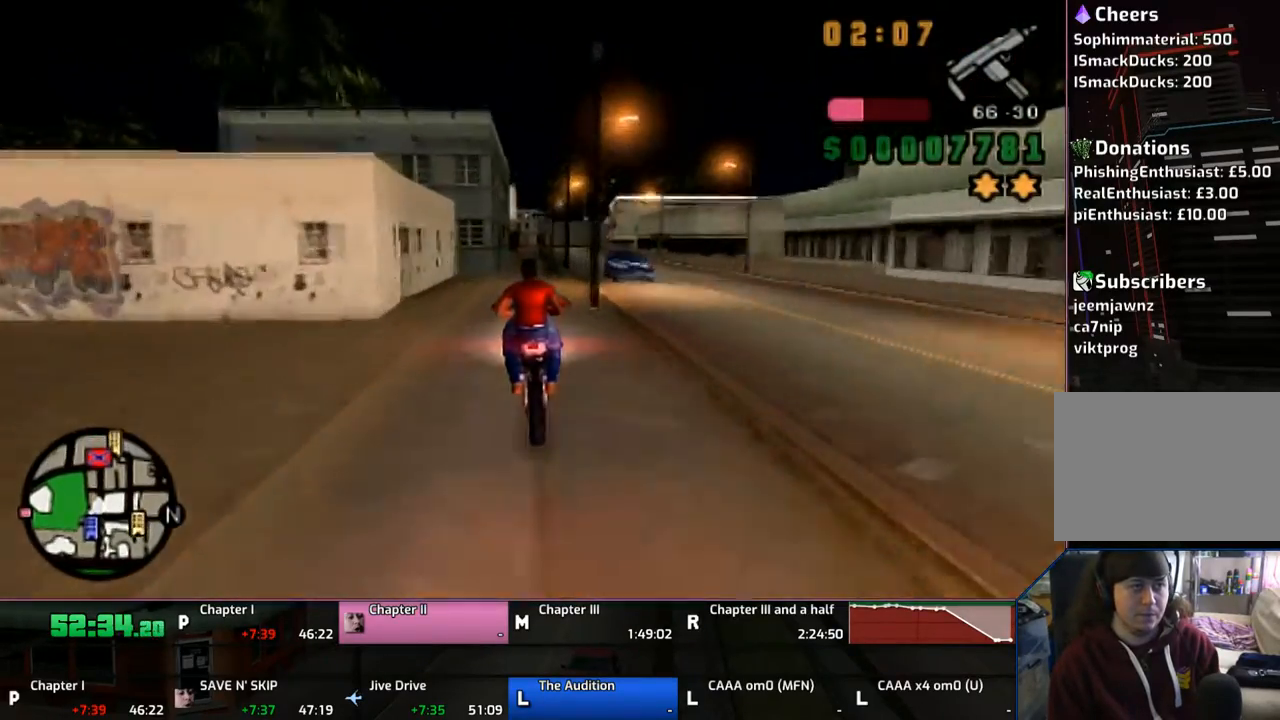
{"buttons": ["CROSS"], "left_stick": "up", "right_stick": "center", "events": []}
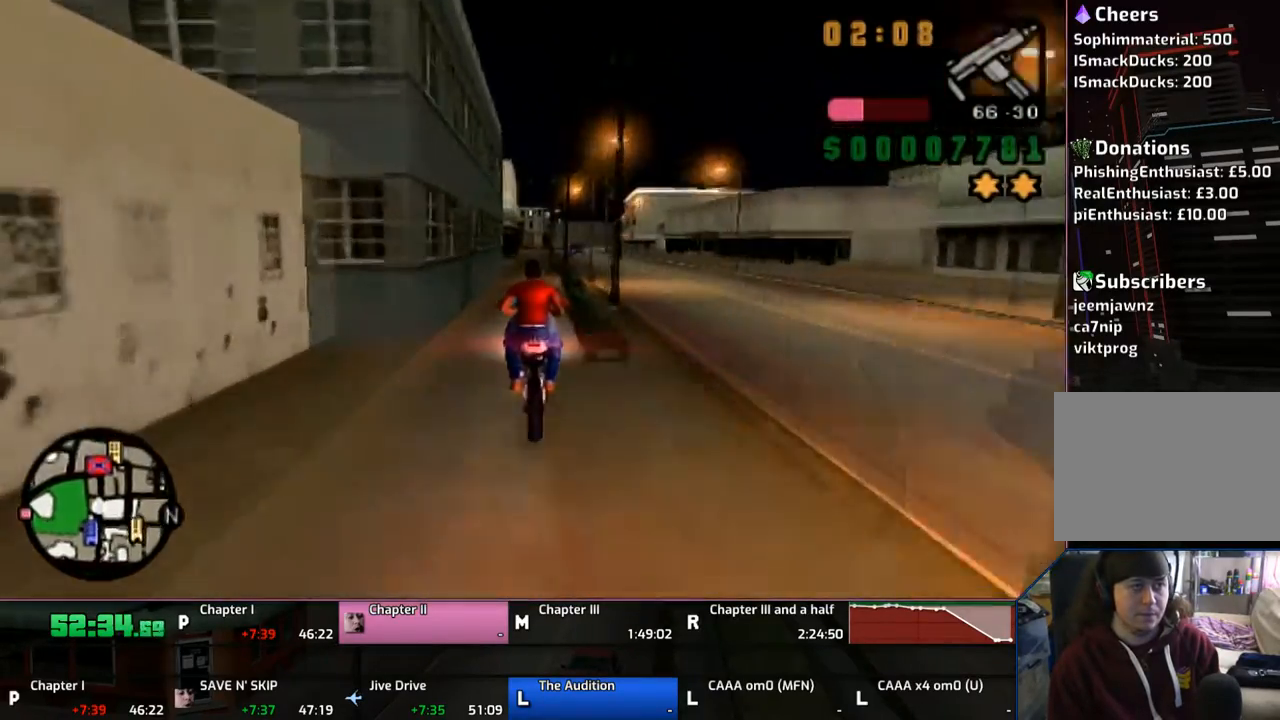
{"buttons": ["CROSS"], "left_stick": "up", "right_stick": "center", "events": [[133, "left_stick", "center"], [250, "left_stick", "up"], [350, "left_stick", "center"], [433, "left_stick", "up"]]}
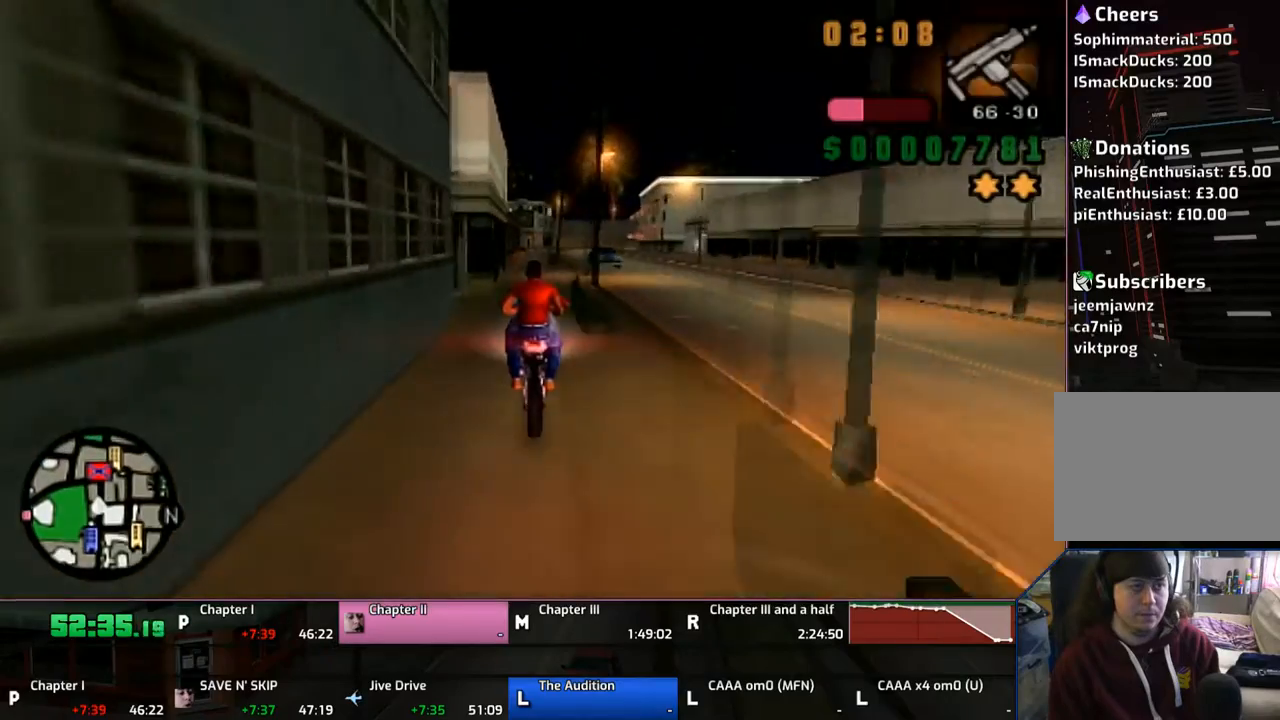
{"buttons": ["CROSS"], "left_stick": "up", "right_stick": "center", "events": []}
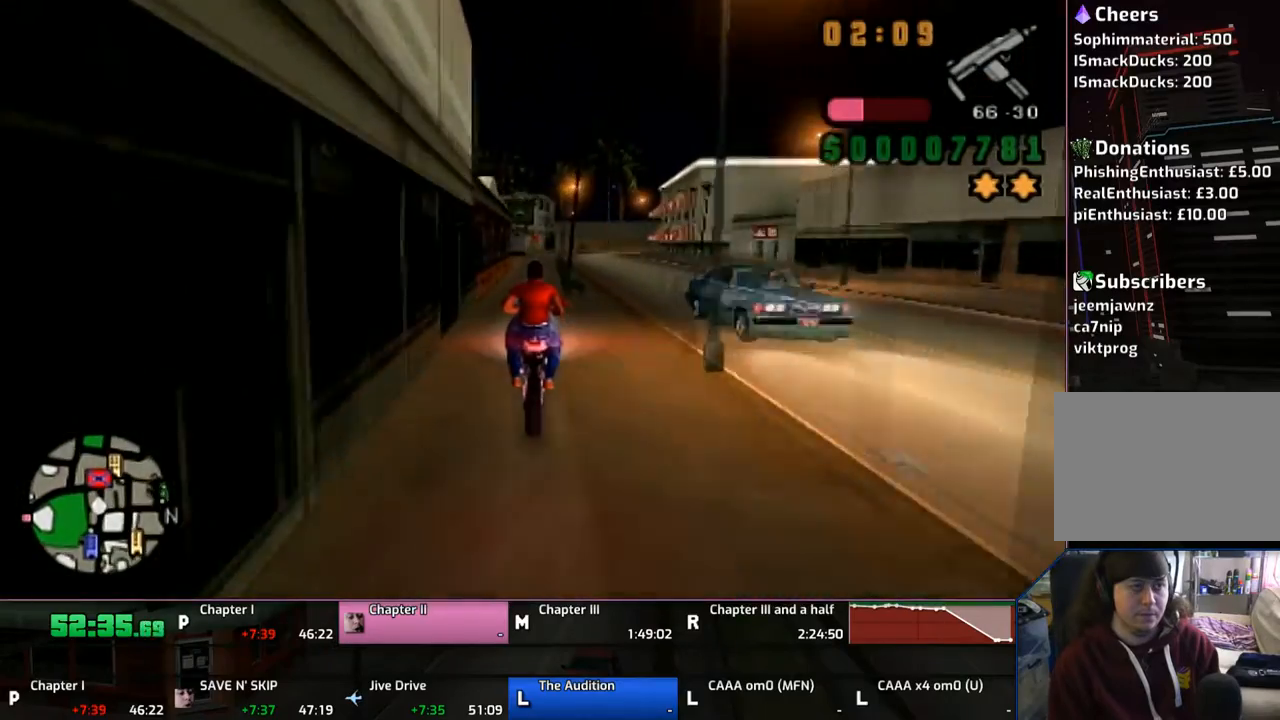
{"buttons": ["CROSS"], "left_stick": "up-right", "right_stick": "center", "events": [[133, "left_stick", "center"], [233, "left_stick", "up"], [333, "left_stick", "center"], [383, "left_stick", "up"], [483, "left_stick", "up-right"]]}
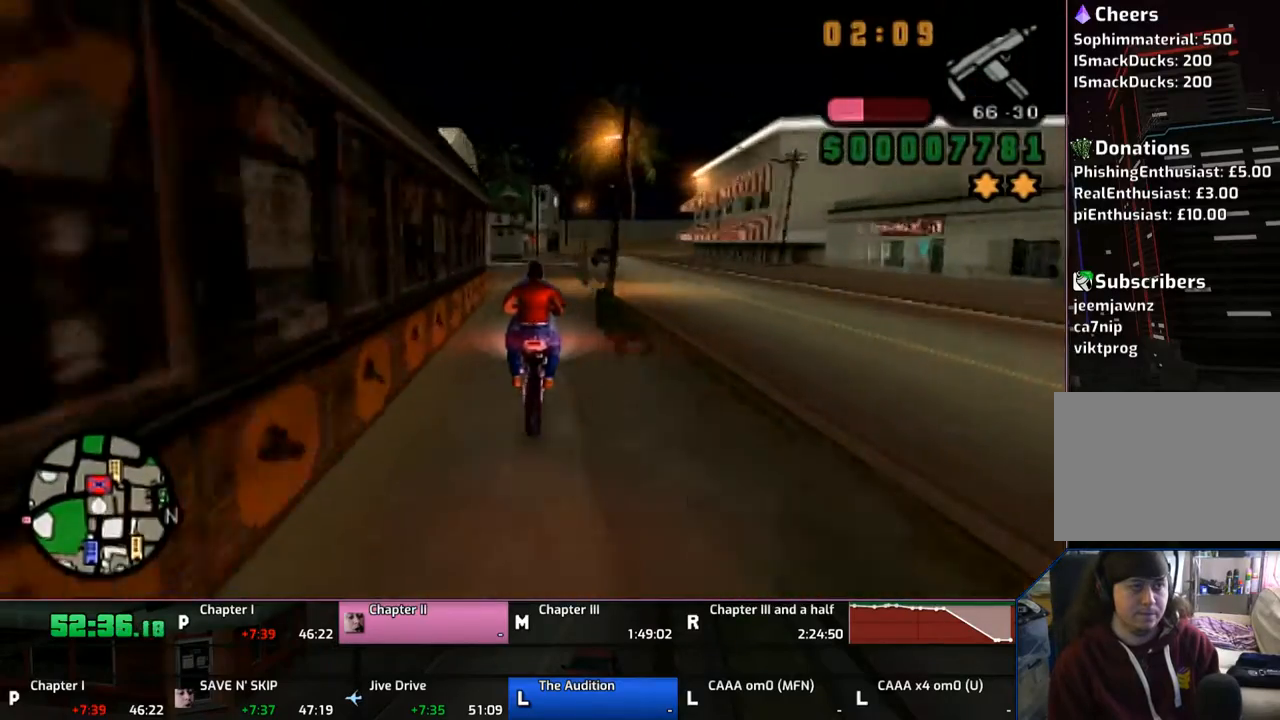
{"buttons": ["CROSS", "SQUARE"], "left_stick": "left", "right_stick": "center", "events": [[83, "CROSS", "up"], [183, "SQUARE", "down"], [233, "SQUARE", "up"], [233, "left_stick", "center"], [333, "left_stick", "up-left"], [383, "CROSS", "down"], [383, "SQUARE", "down"], [383, "left_stick", "left"]]}
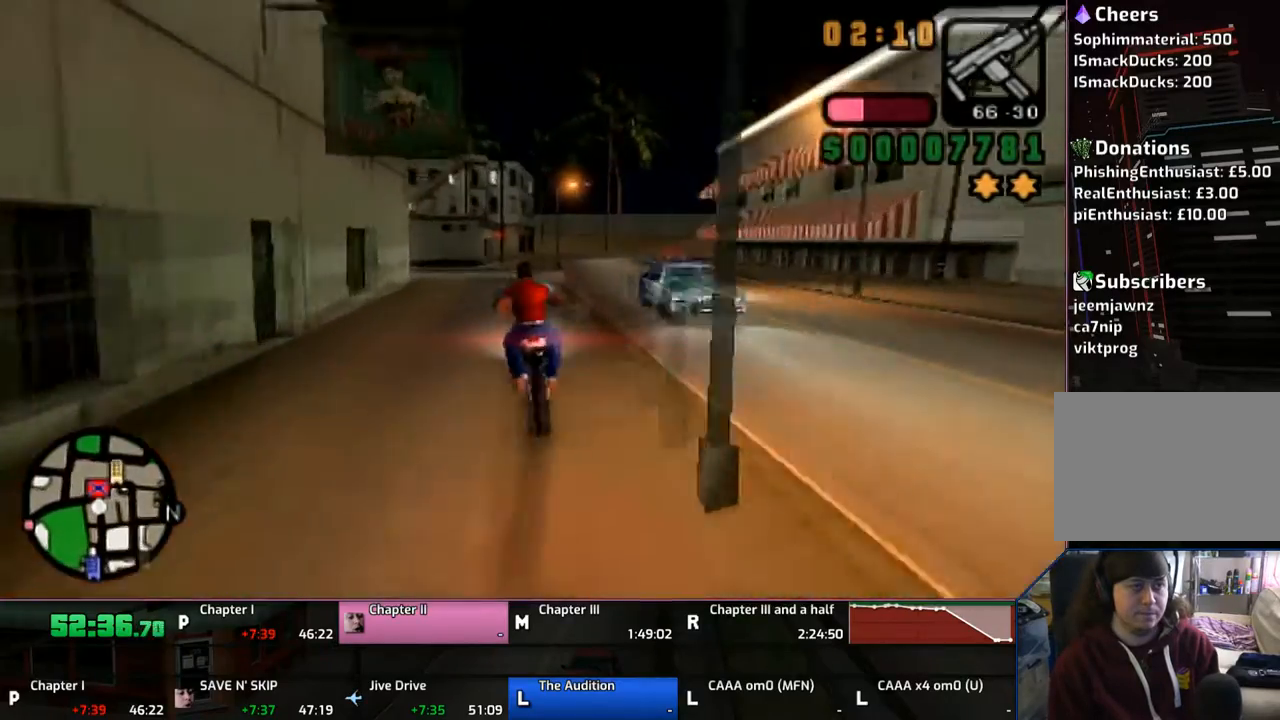
{"buttons": ["CROSS"], "left_stick": "left", "right_stick": "center", "events": [[333, "SQUARE", "up"], [383, "CROSS", "up"], [450, "CROSS", "down"]]}
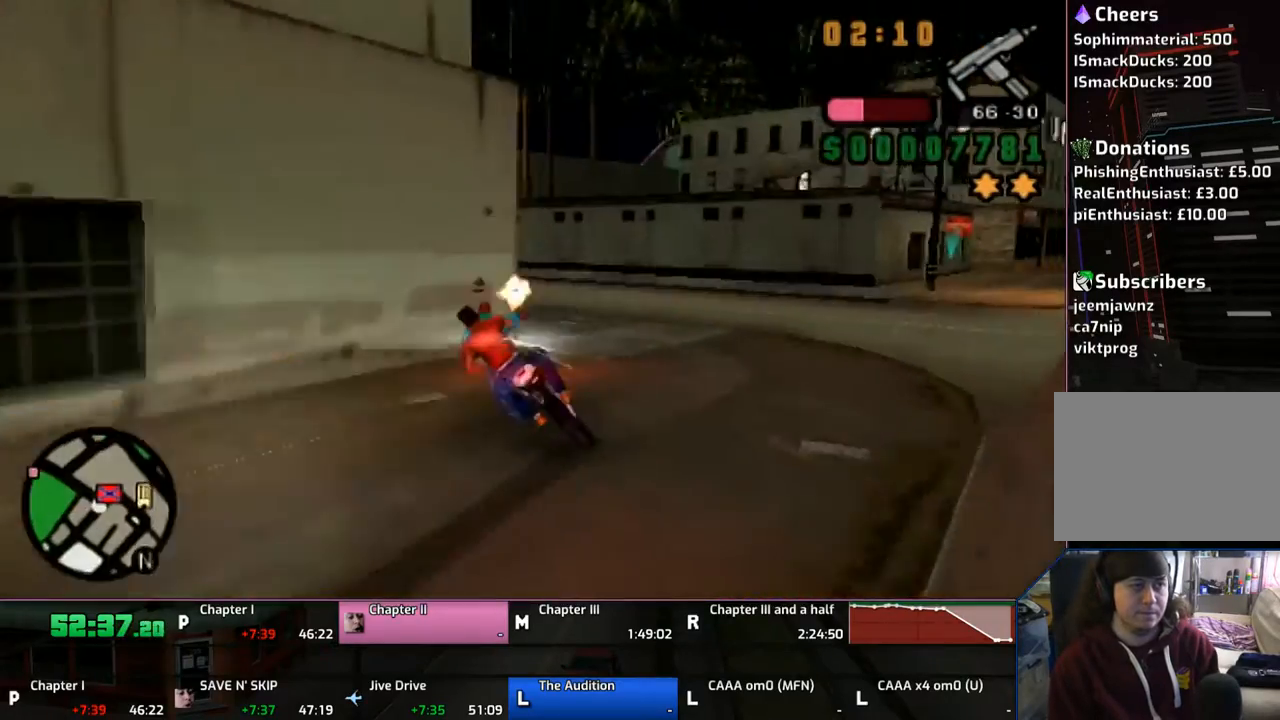
{"buttons": ["CROSS"], "left_stick": "left", "right_stick": "center", "events": []}
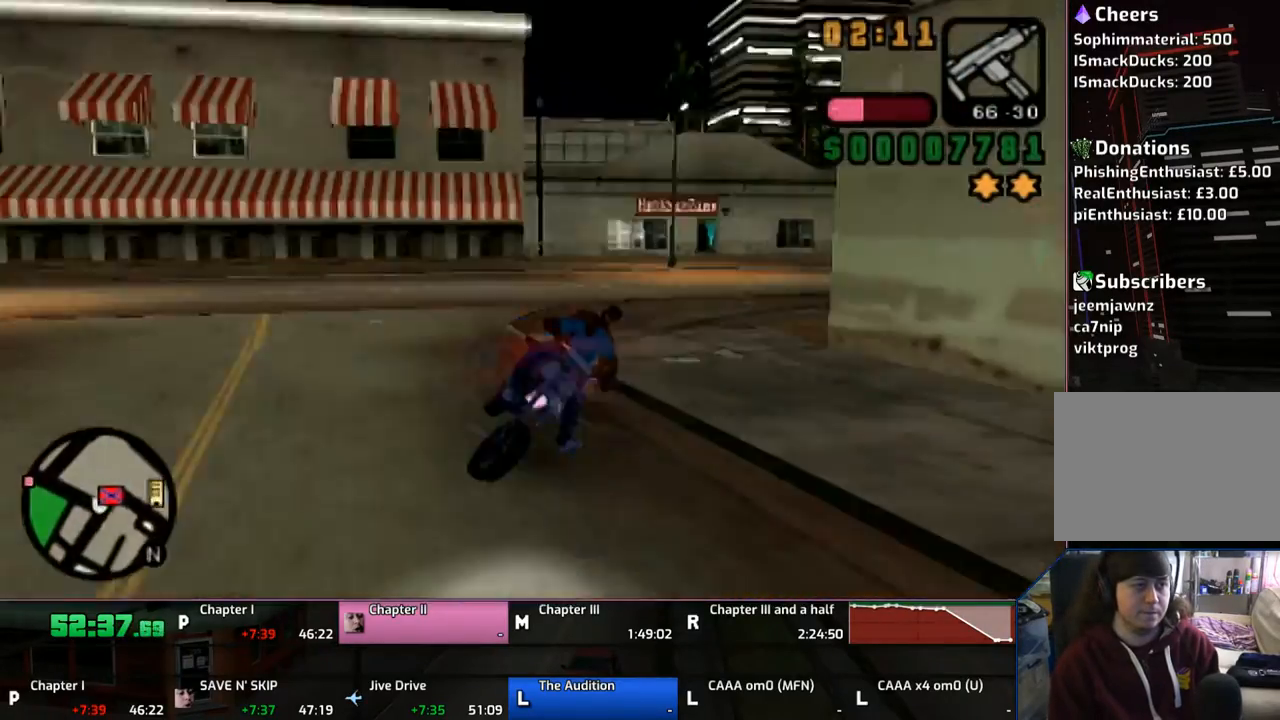
{"buttons": ["CROSS"], "left_stick": "up-left", "right_stick": "center", "events": [[133, "left_stick", "up-left"]]}
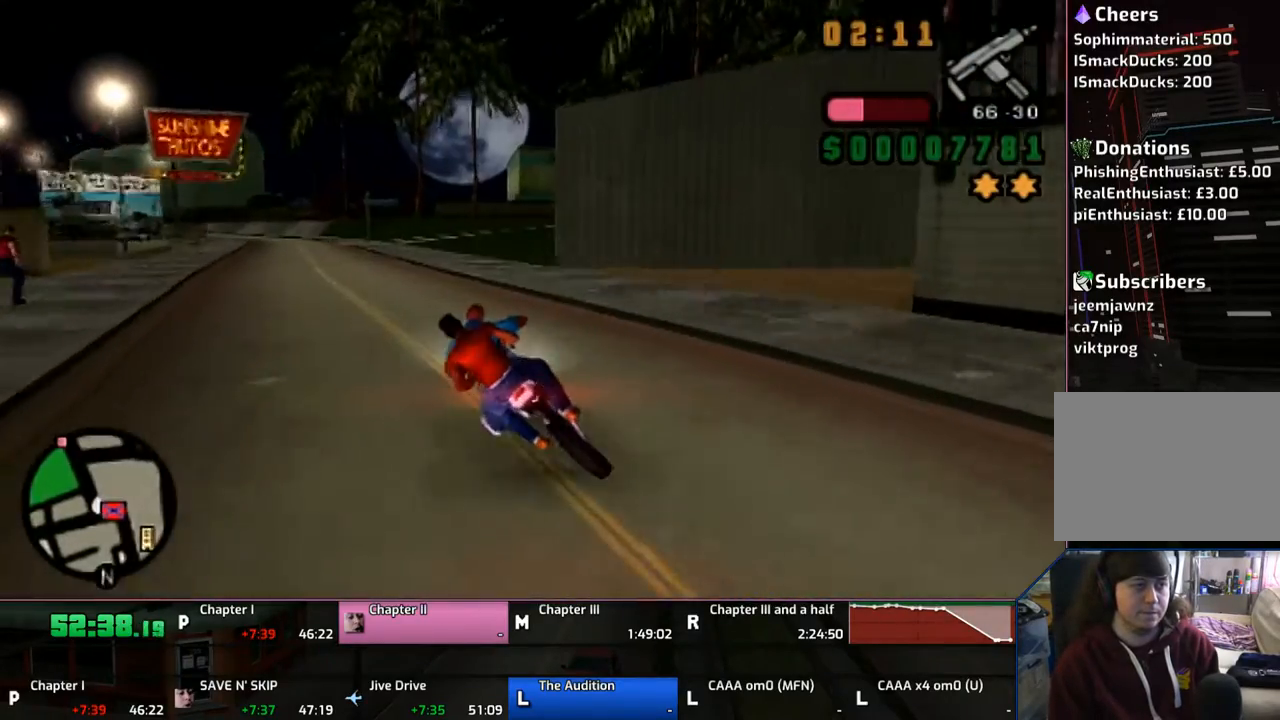
{"buttons": ["CROSS"], "left_stick": "up", "right_stick": "center", "events": [[350, "left_stick", "center"], [433, "left_stick", "up-left"], [483, "left_stick", "up"]]}
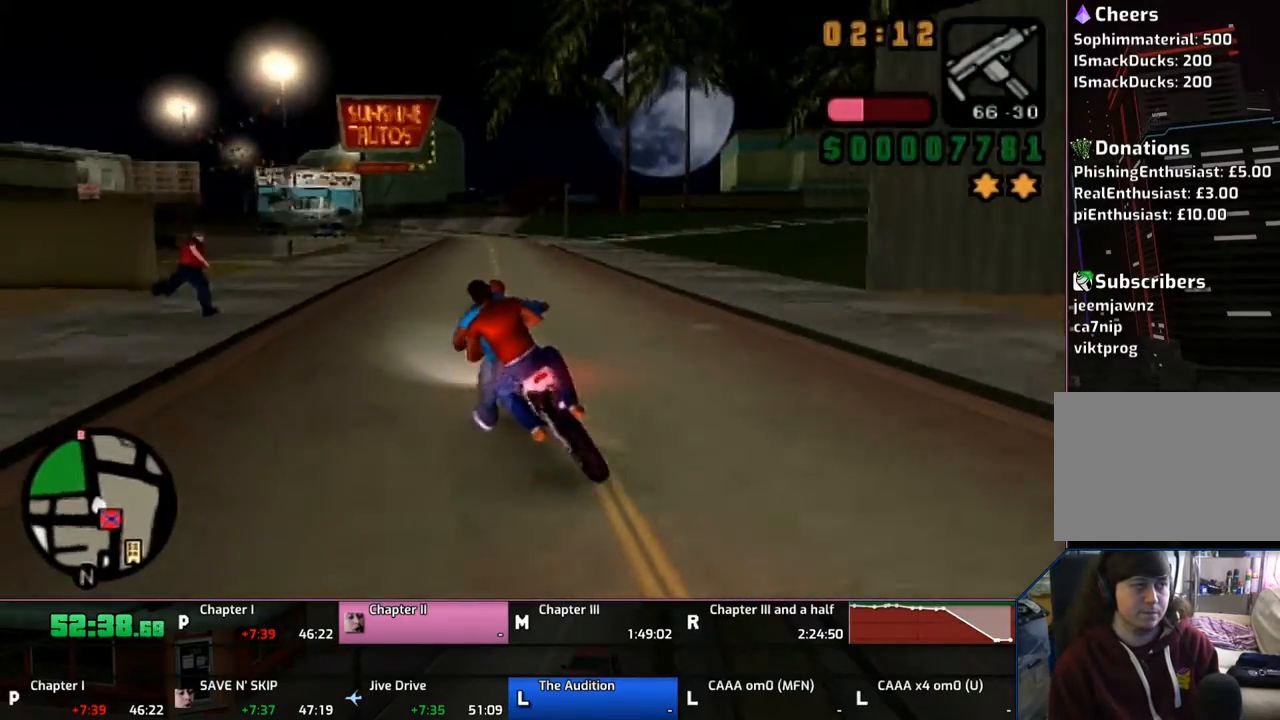
{"buttons": ["CROSS"], "left_stick": "up", "right_stick": "center", "events": []}
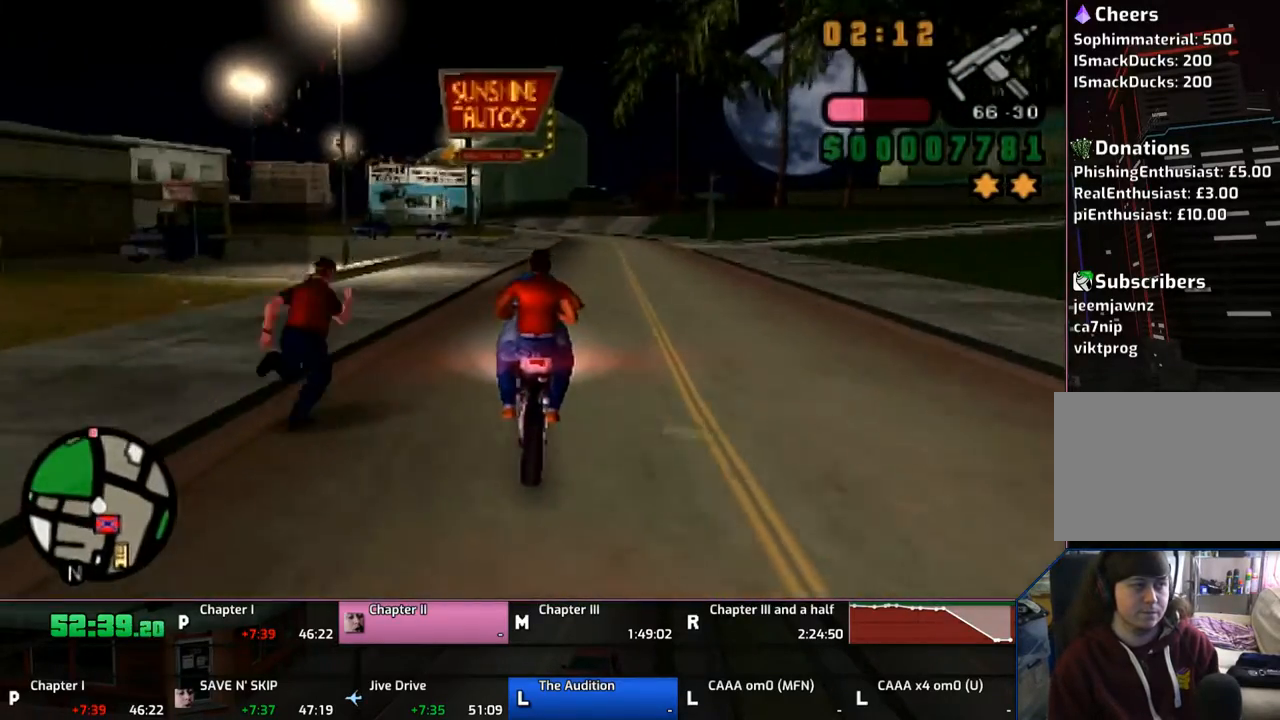
{"buttons": ["CROSS"], "left_stick": "up", "right_stick": "center", "events": [[183, "left_stick", "center"], [283, "left_stick", "up"], [333, "left_stick", "center"], [433, "left_stick", "up"]]}
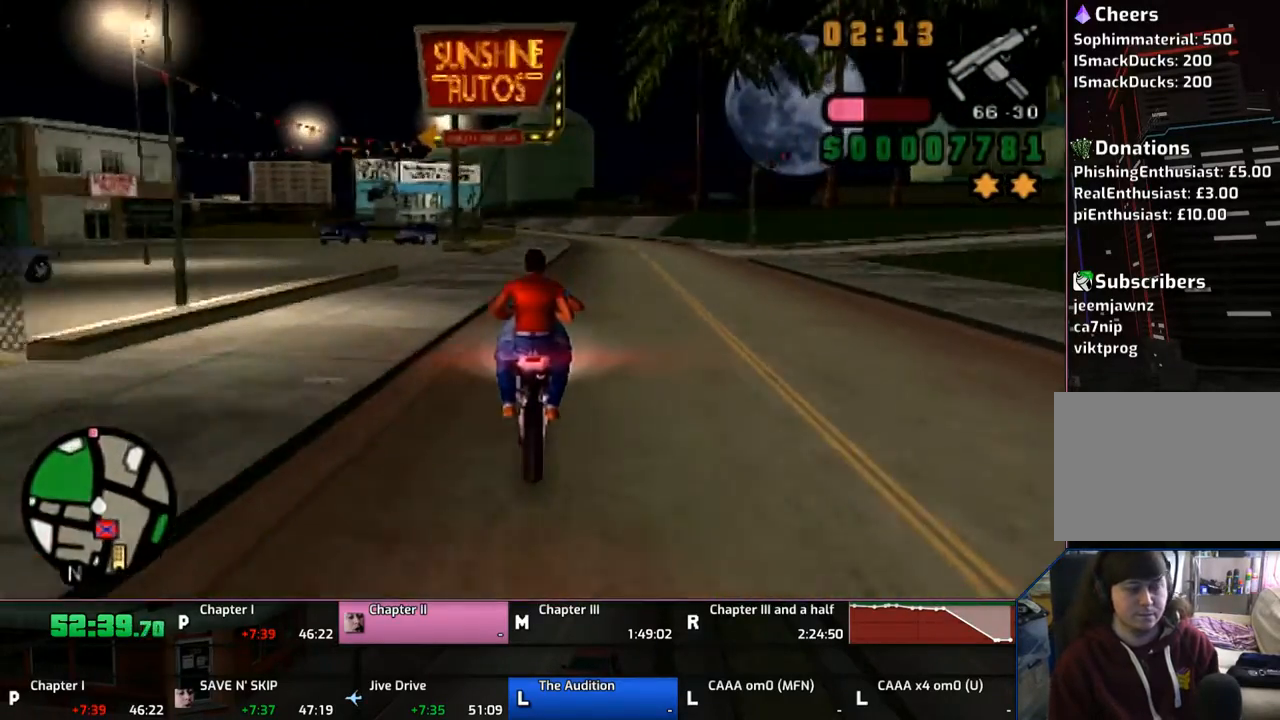
{"buttons": ["CROSS"], "left_stick": "center", "right_stick": "center", "events": [[500, "left_stick", "center"]]}
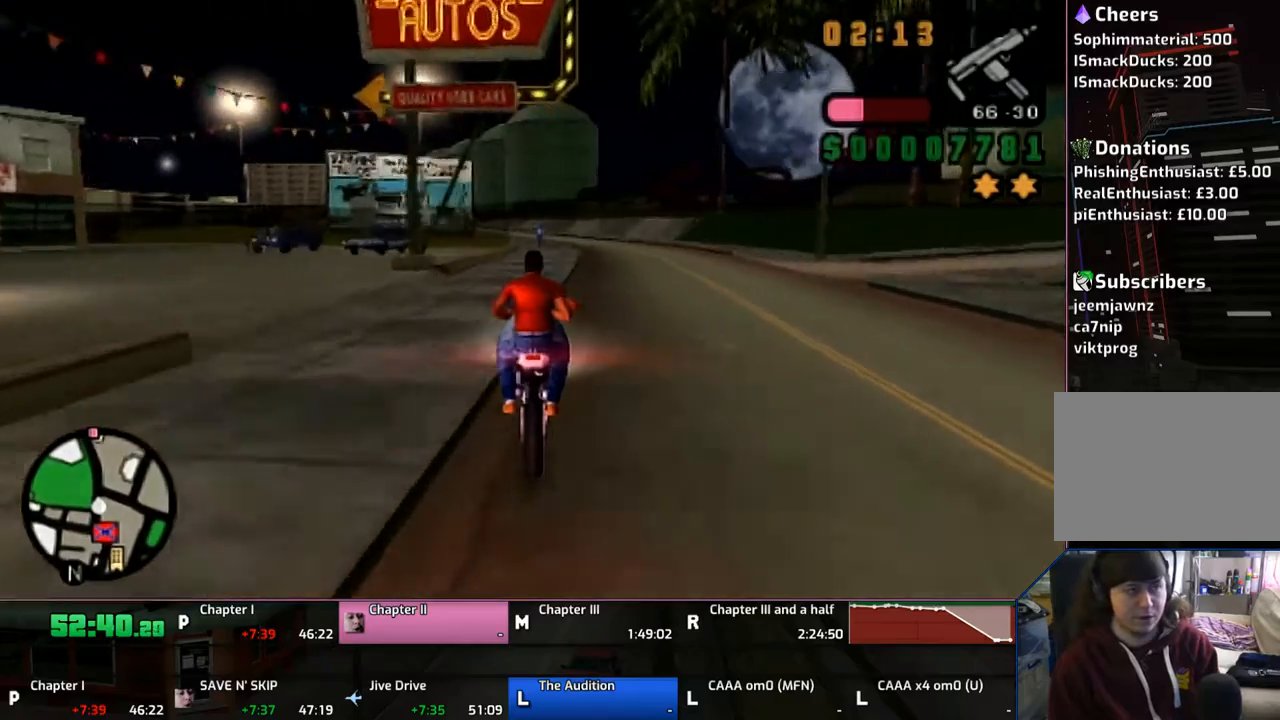
{"buttons": ["CROSS"], "left_stick": "up", "right_stick": "center", "events": [[83, "left_stick", "up"], [133, "left_stick", "center"], [250, "left_stick", "up"], [383, "left_stick", "center"], [433, "left_stick", "up"]]}
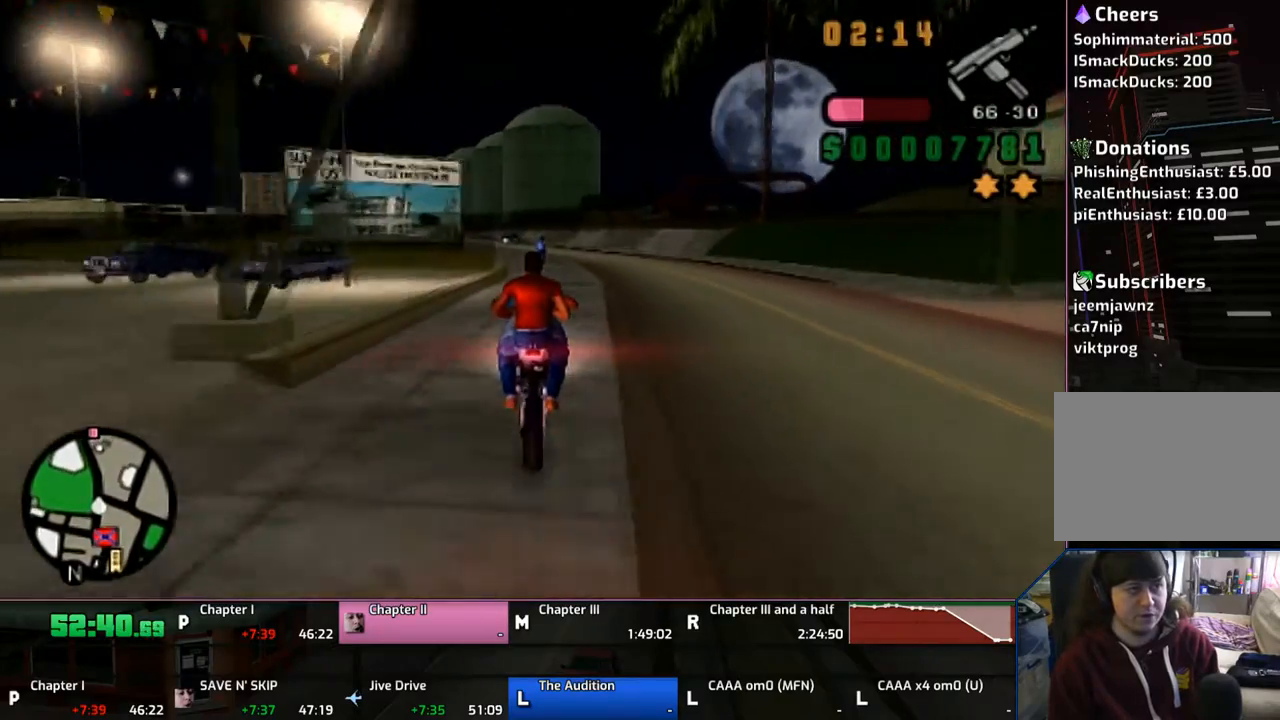
{"buttons": ["CROSS"], "left_stick": "center", "right_stick": "center", "events": [[250, "left_stick", "center"], [333, "left_stick", "up"], [433, "left_stick", "center"]]}
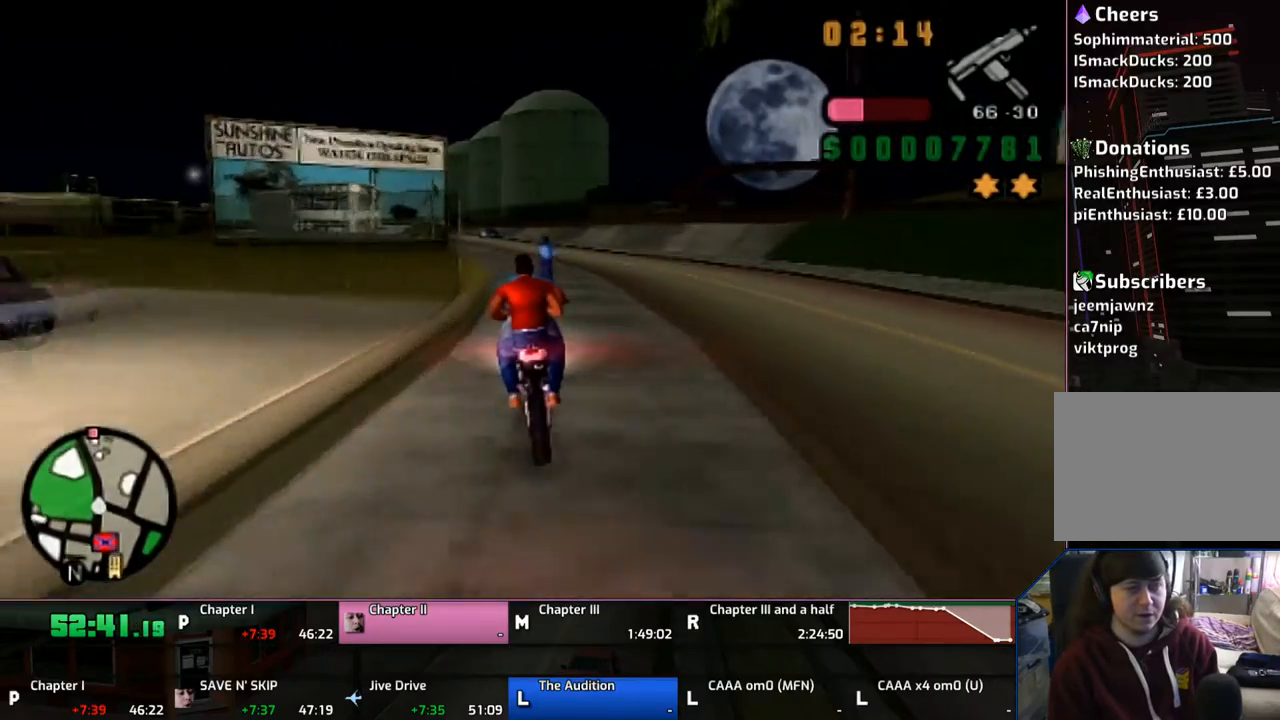
{"buttons": ["CROSS"], "left_stick": "up-left", "right_stick": "center", "events": [[33, "left_stick", "up"], [183, "left_stick", "center"], [233, "left_stick", "up"], [333, "left_stick", "center"], [433, "left_stick", "up-left"]]}
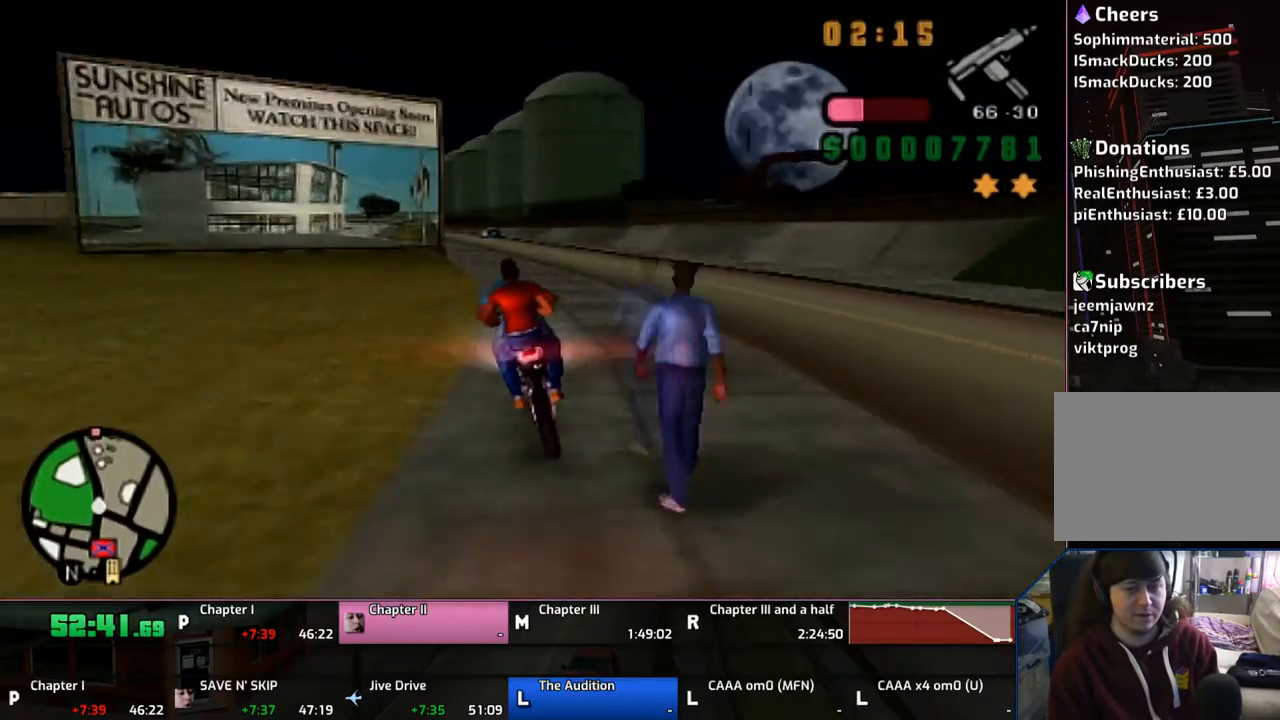
{"buttons": ["CROSS"], "left_stick": "up-left", "right_stick": "center", "events": []}
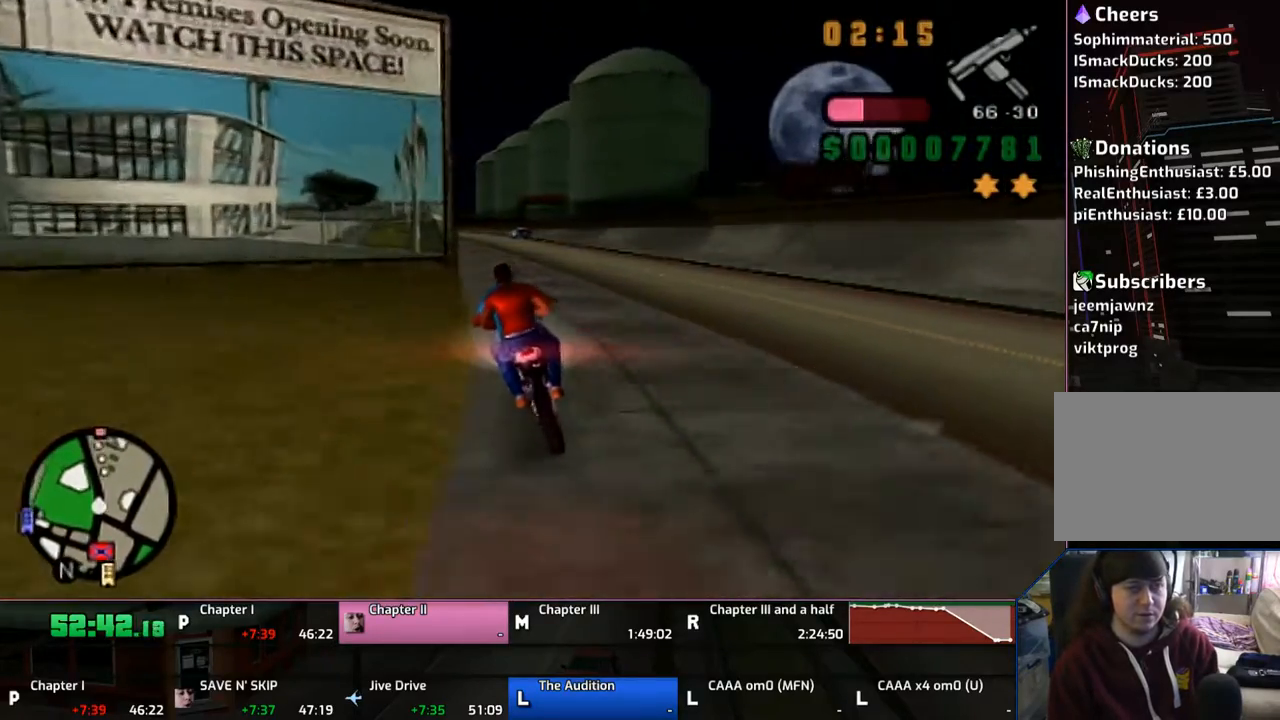
{"buttons": ["CROSS"], "left_stick": "up-left", "right_stick": "center", "events": [[150, "left_stick", "center"], [283, "left_stick", "up-right"], [483, "left_stick", "up-left"]]}